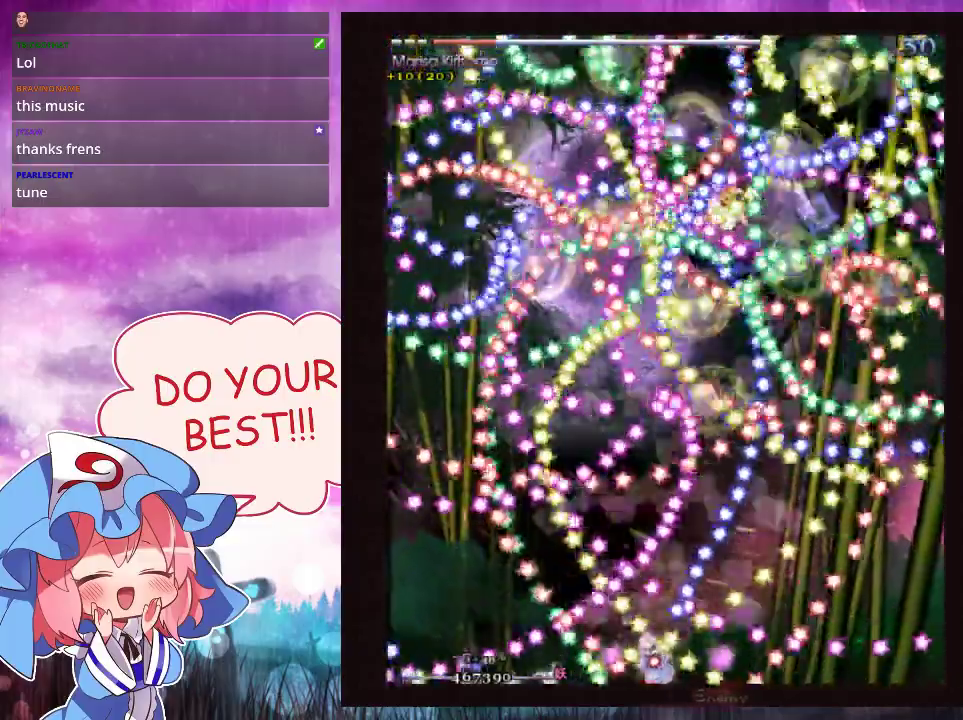
Gameplay with a controller (Xbox layout); each line is a JSON object with the inputs held at the frame after it (dt_ms = milliseconds from this image to that frame). "events" lists button and stick changes between this image and that frame as [ms after this image, input, new state], when the widget could be followed in between. Not read: L3 R3 right_stick.
{"dt_ms": 500, "buttons": ["Y", "L1"], "left_stick": "center", "events": [[33, "left_stick", "down-left"], [100, "left_stick", "center"]]}
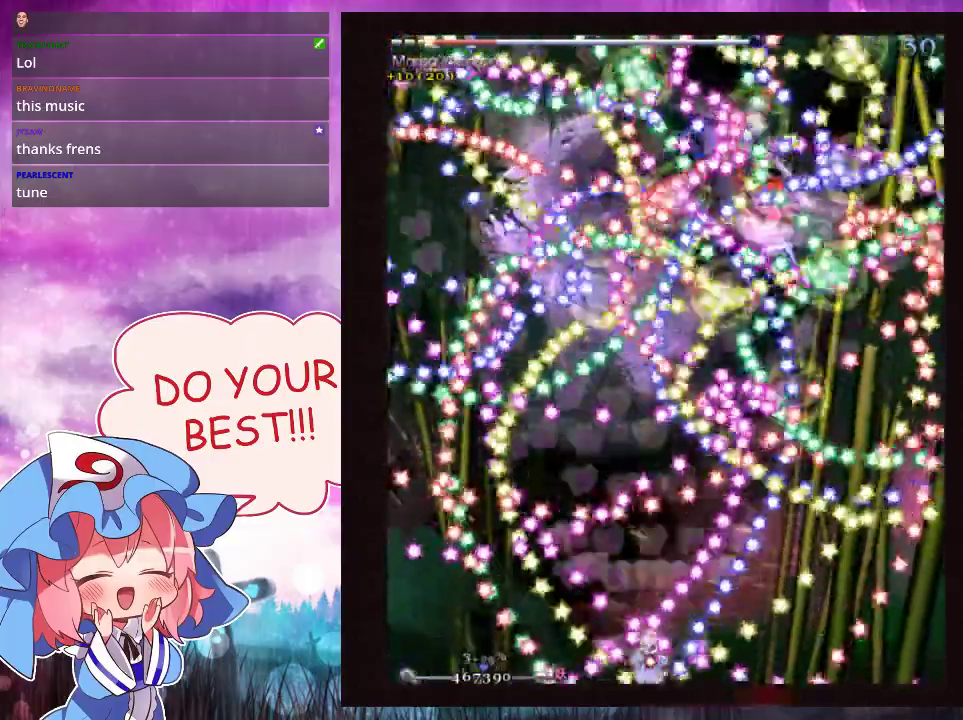
{"dt_ms": 500, "buttons": ["Y", "L1"], "left_stick": "center", "events": []}
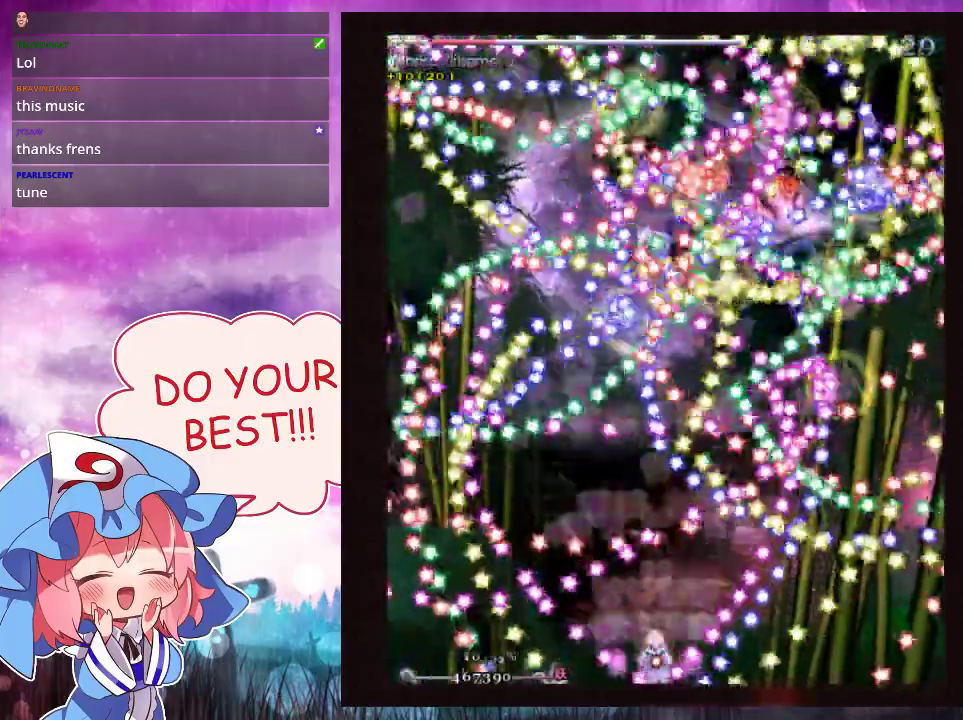
{"dt_ms": 500, "buttons": ["Y", "L1"], "left_stick": "down-right", "events": [[100, "left_stick", "up"], [300, "left_stick", "down-right"], [433, "left_stick", "center"], [500, "left_stick", "down-right"]]}
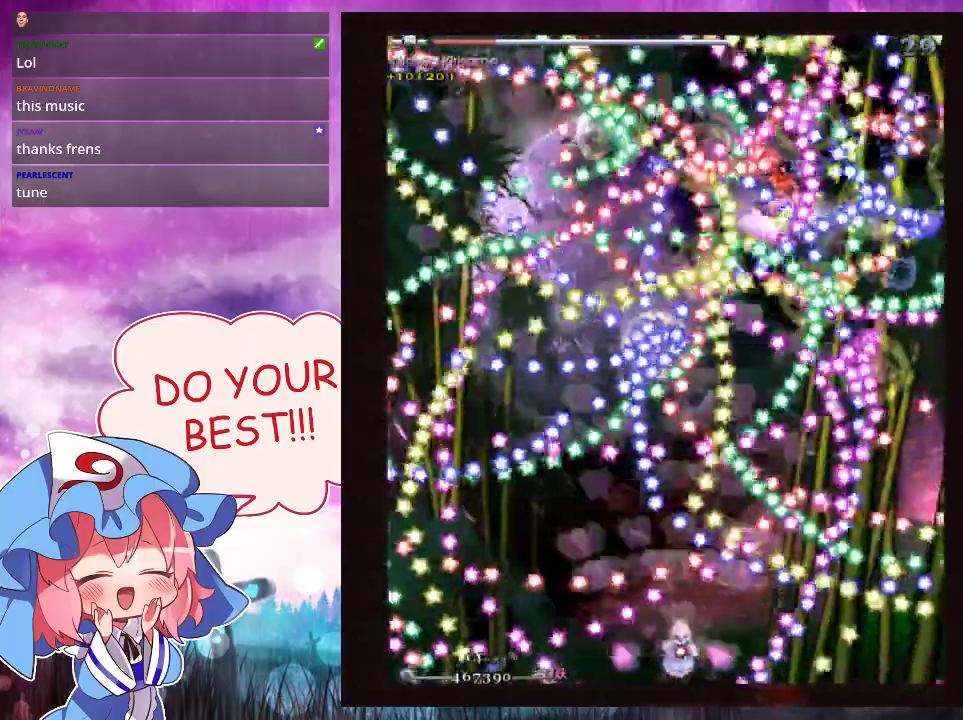
{"dt_ms": 500, "buttons": ["Y", "L1"], "left_stick": "center", "events": [[167, "left_stick", "center"], [233, "left_stick", "down"], [333, "left_stick", "center"]]}
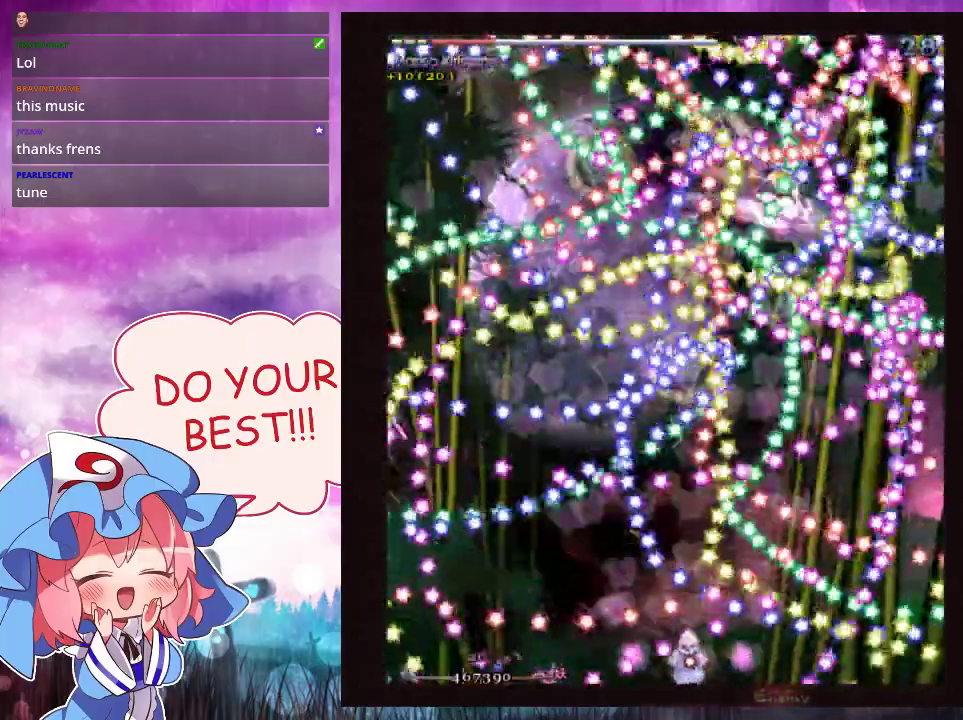
{"dt_ms": 500, "buttons": ["Y", "L1"], "left_stick": "center", "events": []}
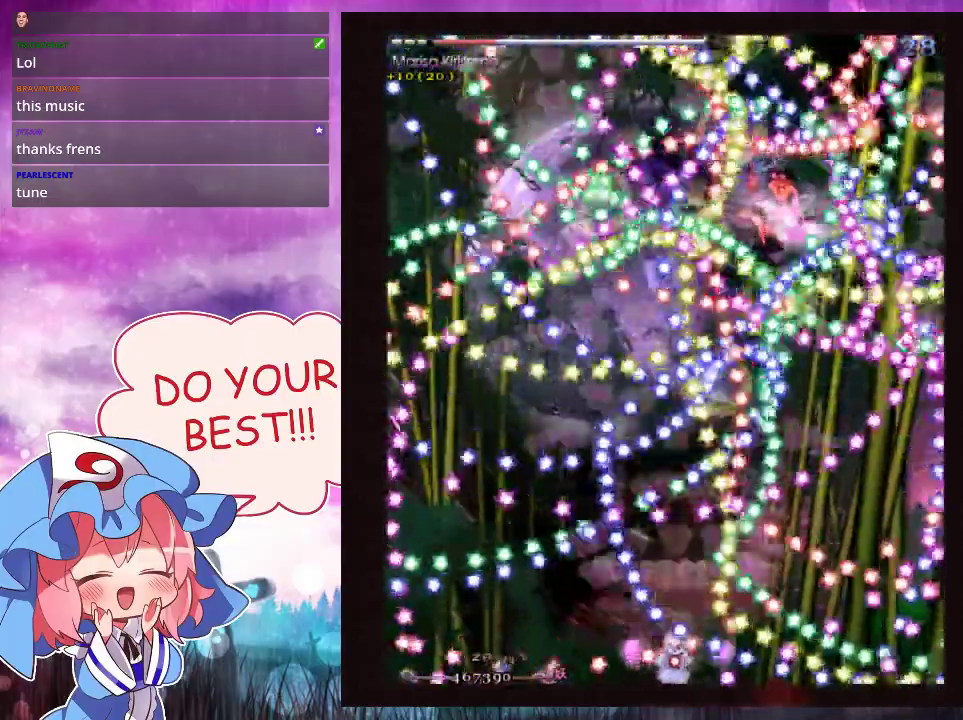
{"dt_ms": 500, "buttons": ["Y", "L1"], "left_stick": "down-right", "events": [[33, "left_stick", "down-left"], [133, "left_stick", "center"], [467, "left_stick", "down-right"]]}
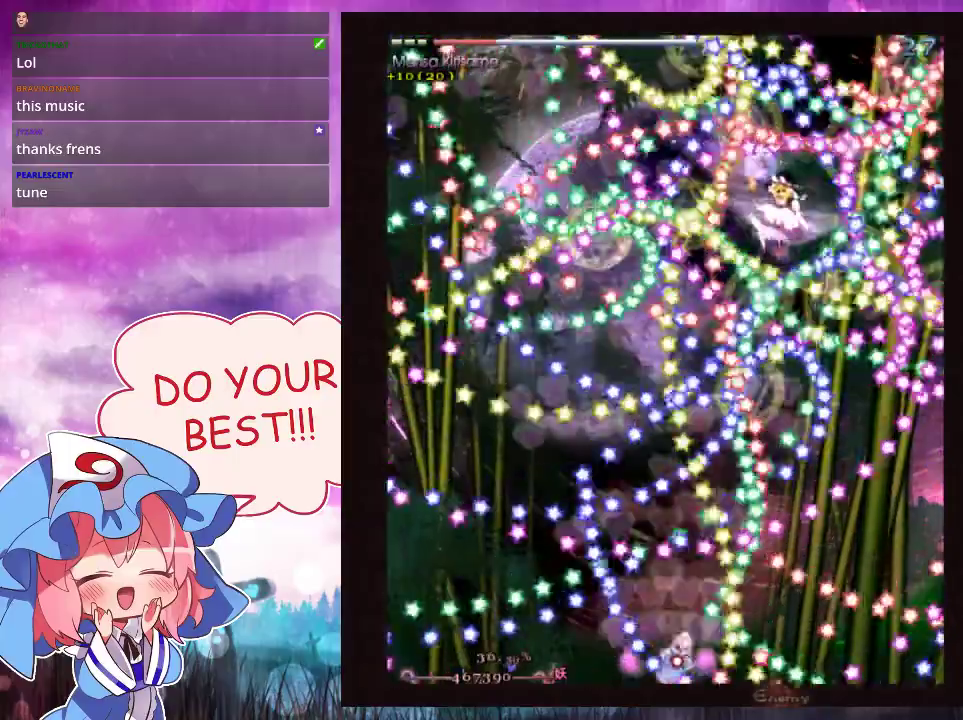
{"dt_ms": 500, "buttons": ["Y", "L1"], "left_stick": "center", "events": [[67, "left_stick", "center"], [333, "left_stick", "up"], [467, "left_stick", "center"]]}
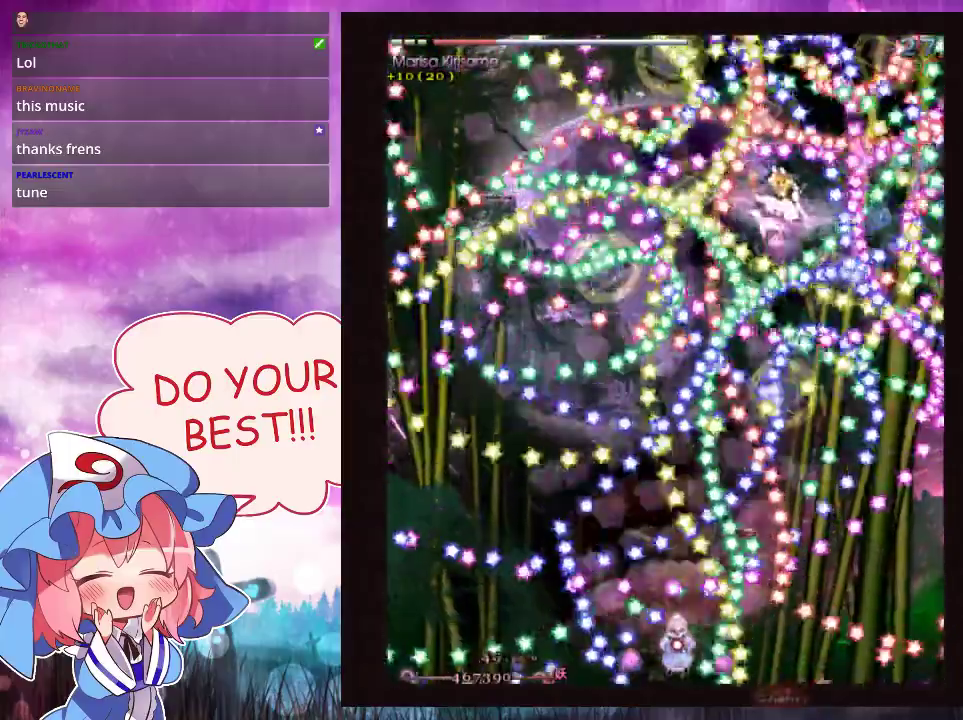
{"dt_ms": 500, "buttons": ["Y", "L1"], "left_stick": "down", "events": [[133, "left_stick", "right"], [233, "left_stick", "center"], [500, "left_stick", "down"]]}
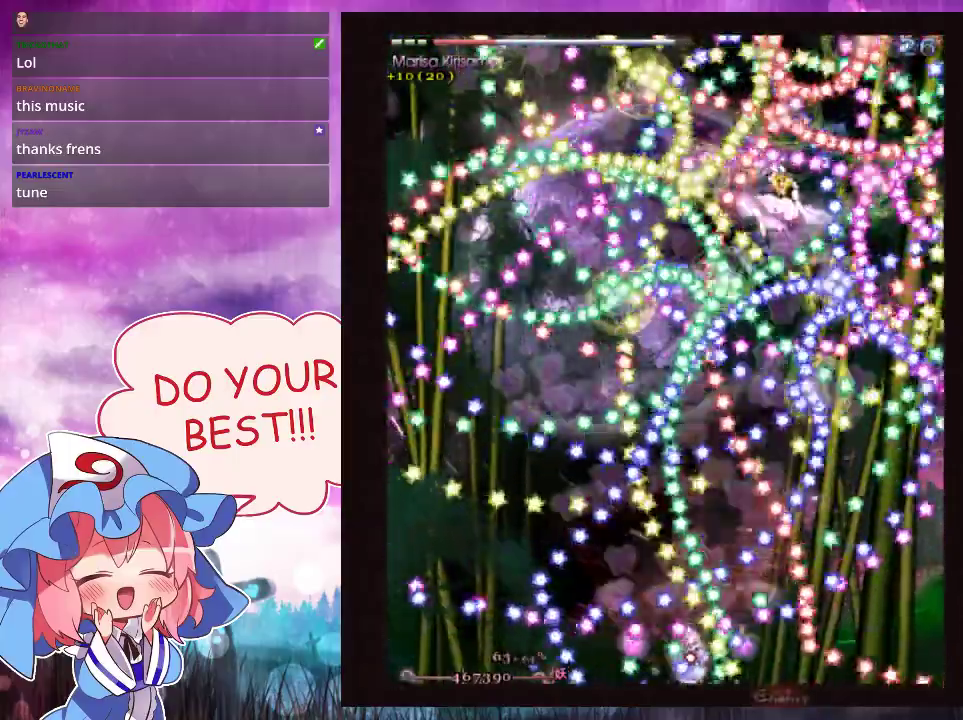
{"dt_ms": 500, "buttons": ["Y", "L1"], "left_stick": "center", "events": [[133, "left_stick", "center"], [300, "left_stick", "left"], [367, "left_stick", "down-left"], [500, "left_stick", "center"]]}
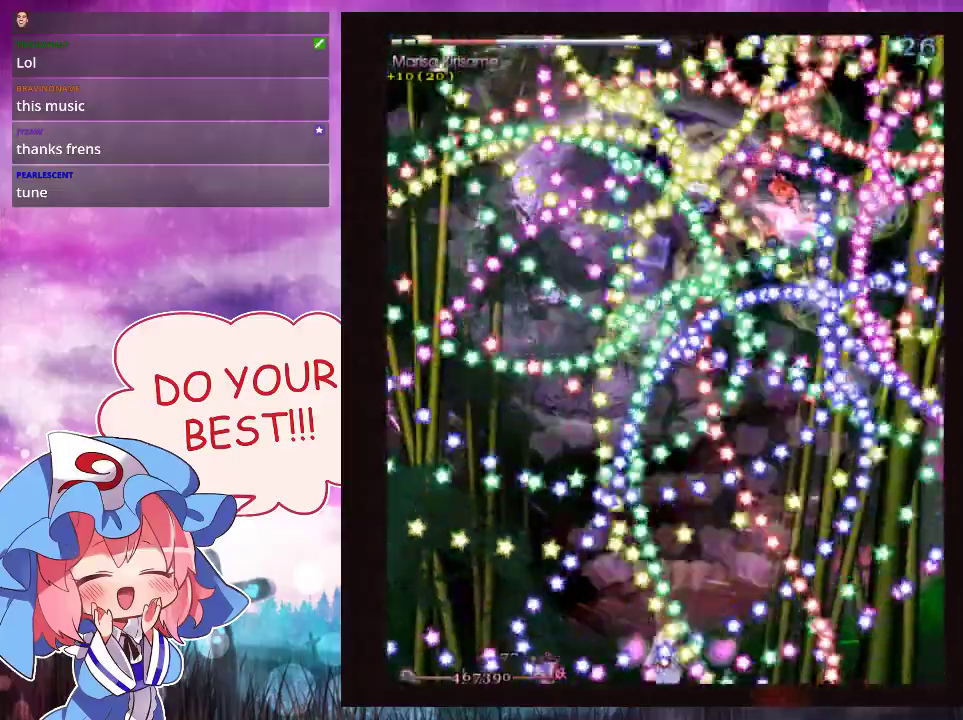
{"dt_ms": 500, "buttons": ["Y"], "left_stick": "right", "events": [[33, "left_stick", "left"], [233, "left_stick", "center"], [400, "left_stick", "right"], [433, "L1", "up"]]}
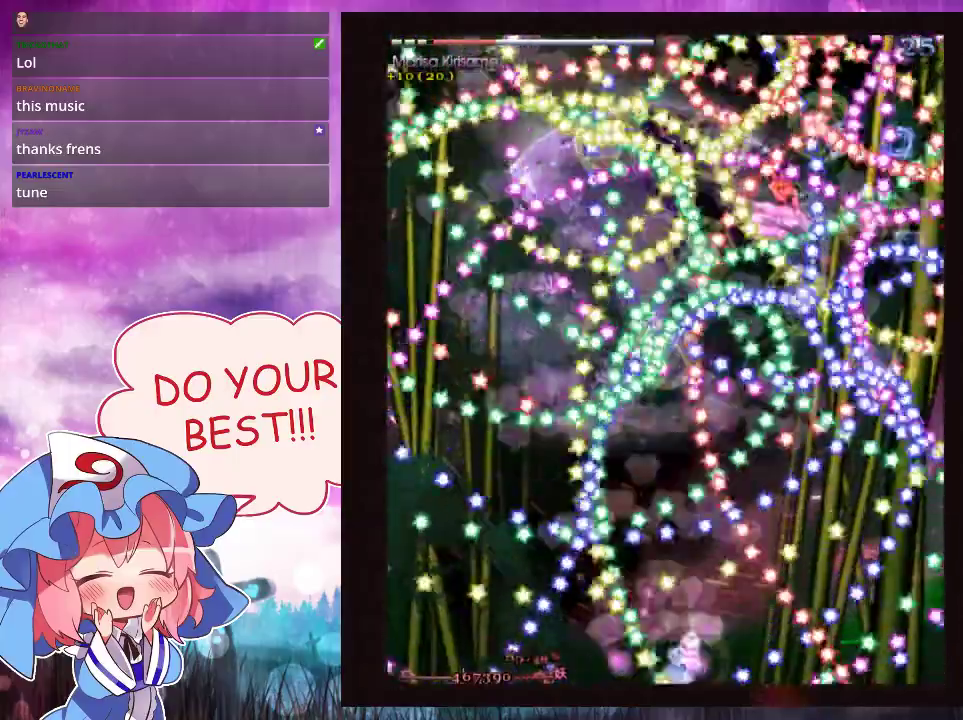
{"dt_ms": 100, "buttons": ["Y", "L1"], "left_stick": "right", "events": [[33, "L1", "down"]]}
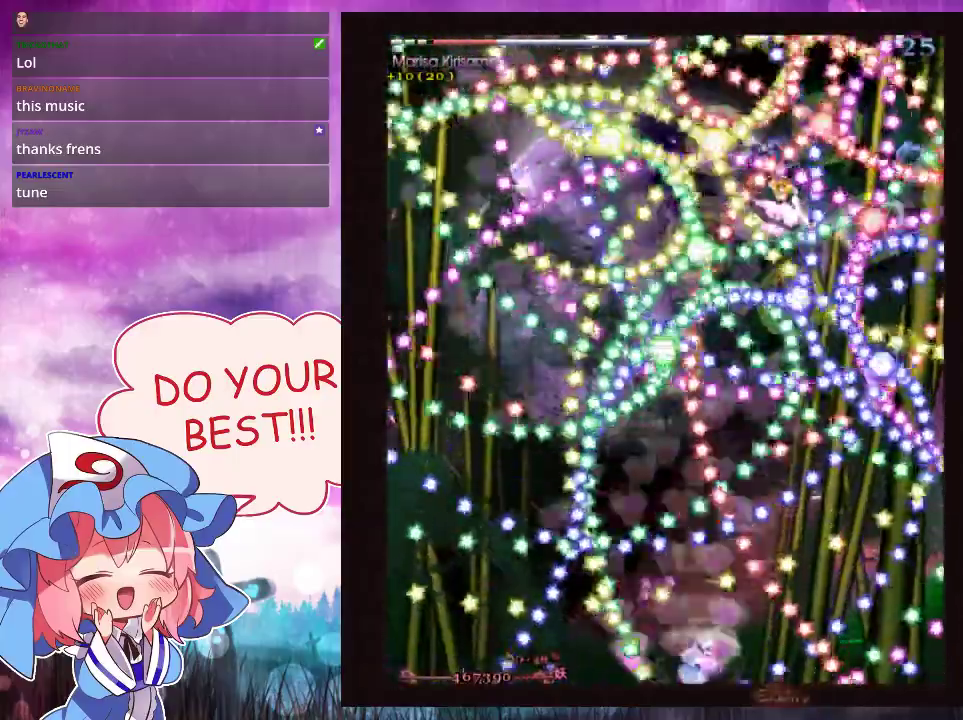
{"dt_ms": 500, "buttons": ["Y", "L1"], "left_stick": "down-left", "events": [[33, "left_stick", "center"], [500, "left_stick", "down-left"]]}
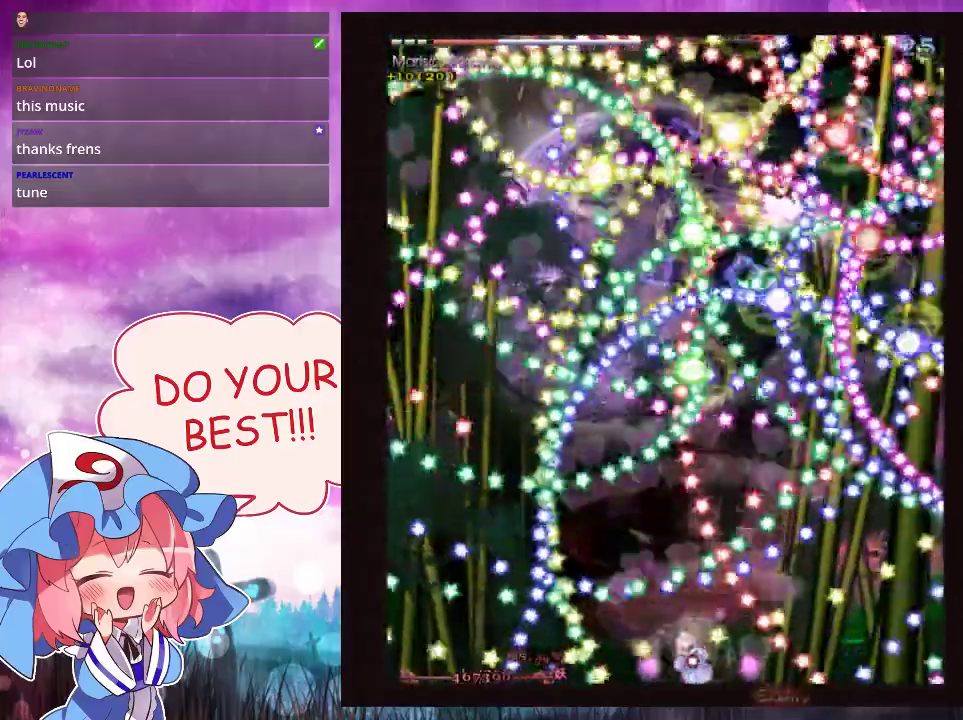
{"dt_ms": 400, "buttons": ["Y", "L1"], "left_stick": "center", "events": [[100, "left_stick", "center"], [233, "left_stick", "down-left"], [400, "left_stick", "center"]]}
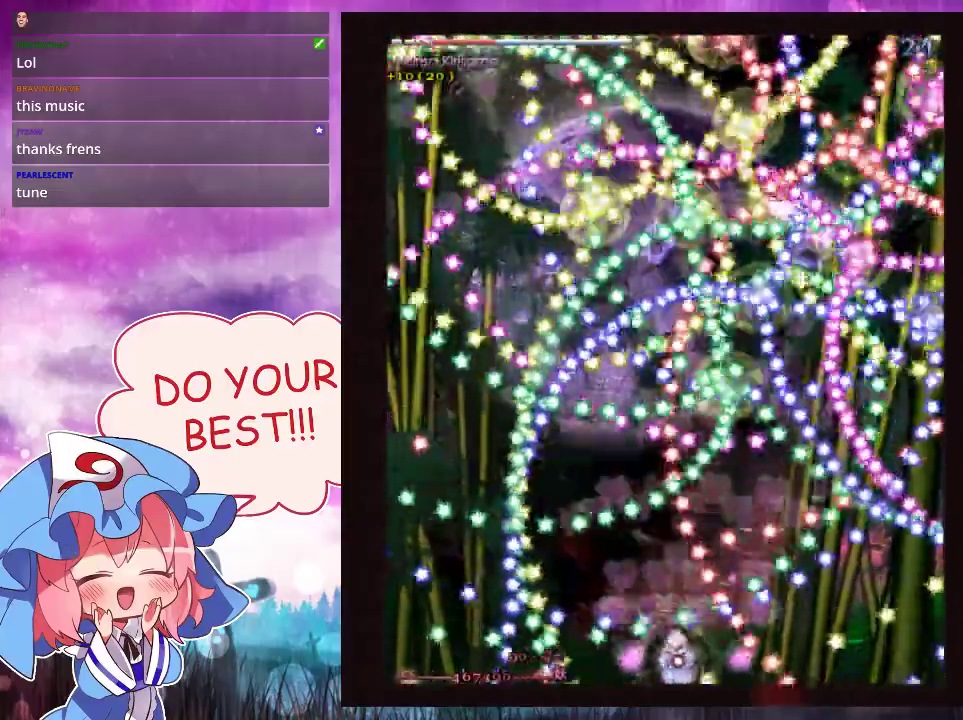
{"dt_ms": 600, "buttons": ["Y", "L1"], "left_stick": "right", "events": [[133, "left_stick", "left"], [200, "left_stick", "up-left"], [367, "left_stick", "center"], [533, "left_stick", "right"]]}
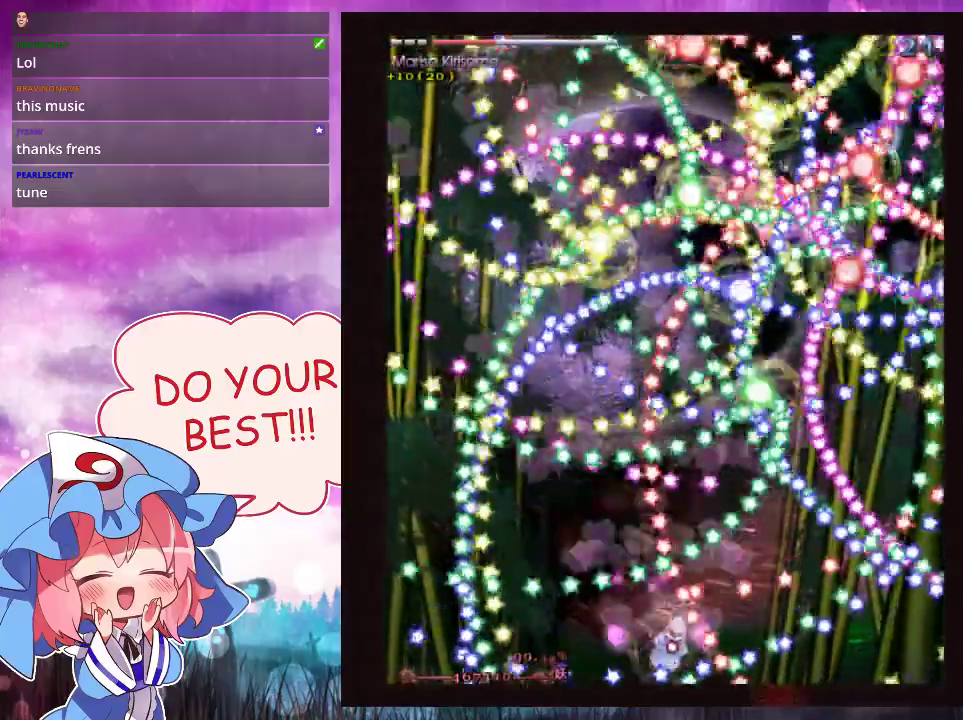
{"dt_ms": 400, "buttons": ["Y", "L1"], "left_stick": "center", "events": [[100, "left_stick", "down"], [200, "left_stick", "center"]]}
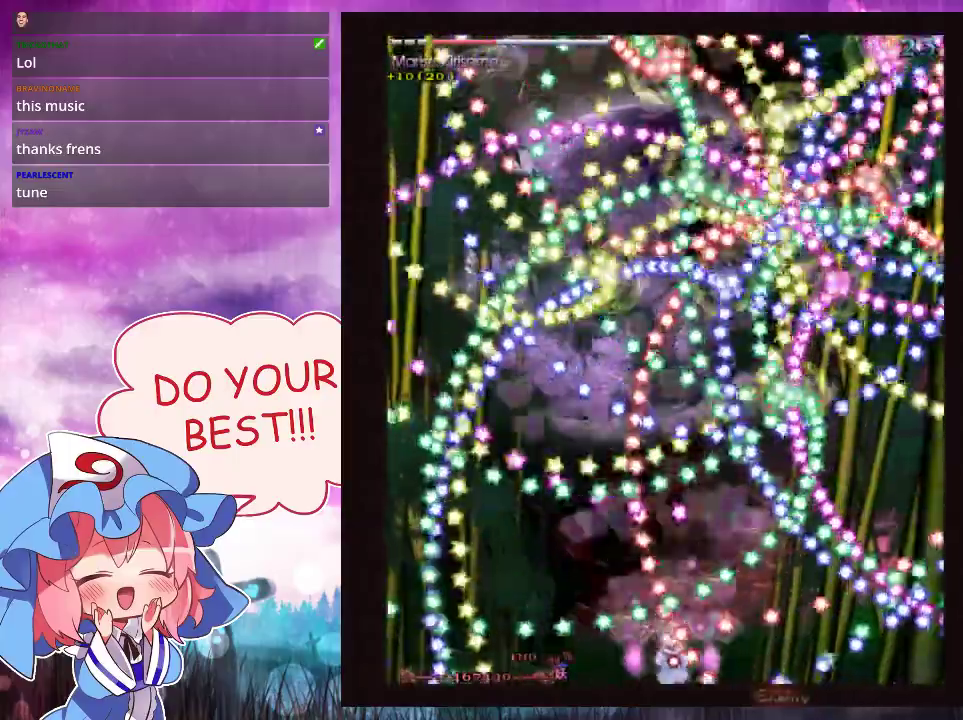
{"dt_ms": 500, "buttons": ["Y", "L1"], "left_stick": "center", "events": []}
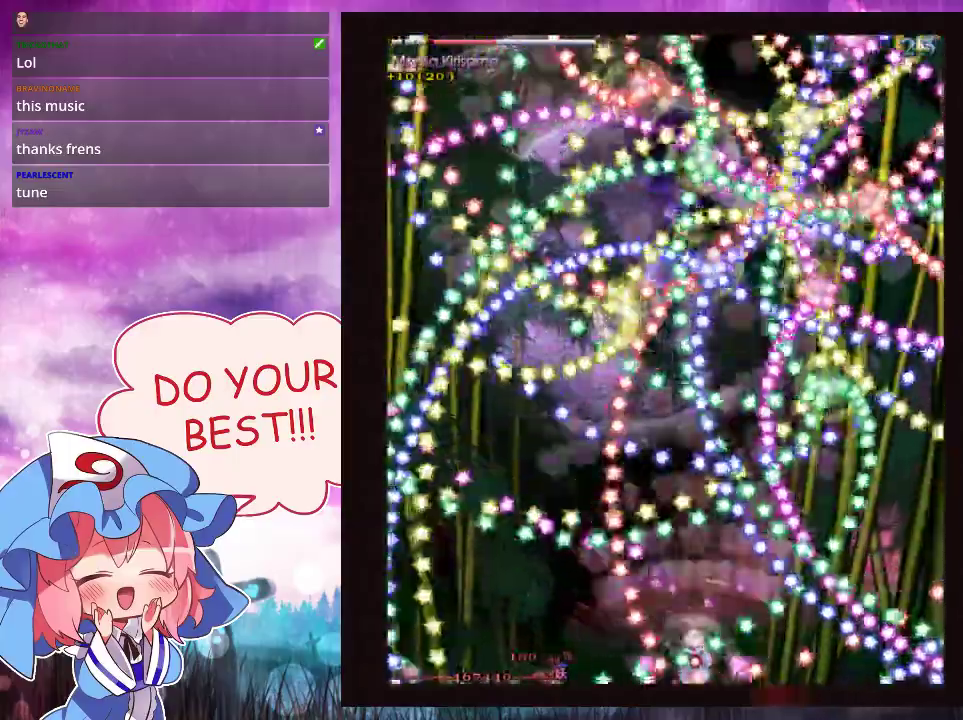
{"dt_ms": 500, "buttons": ["Y", "L1"], "left_stick": "center", "events": []}
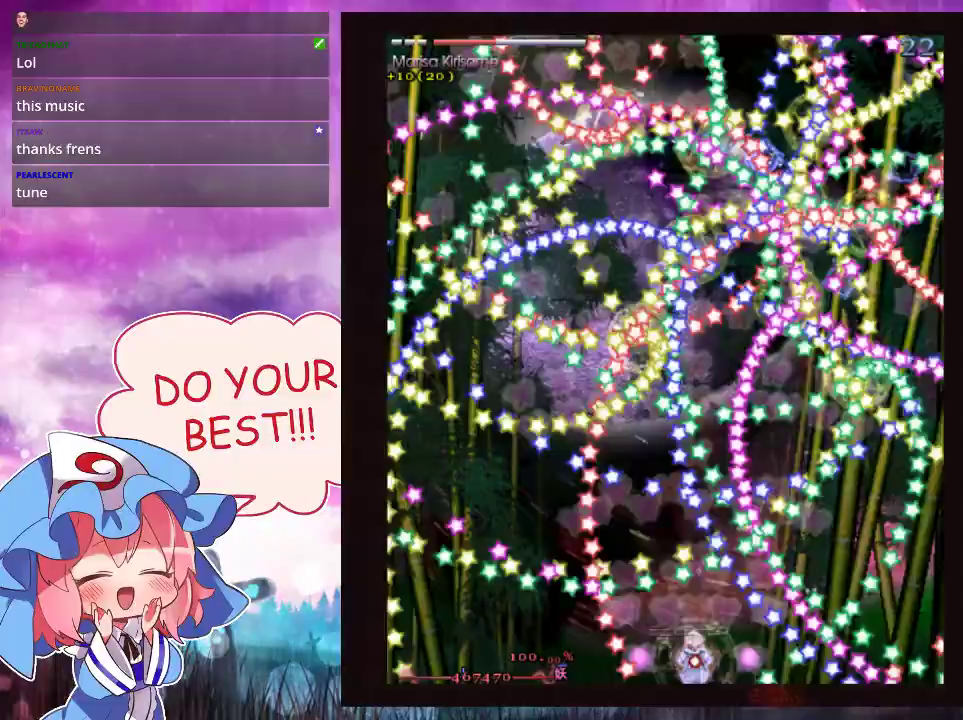
{"dt_ms": 500, "buttons": ["Y", "L1"], "left_stick": "center", "events": []}
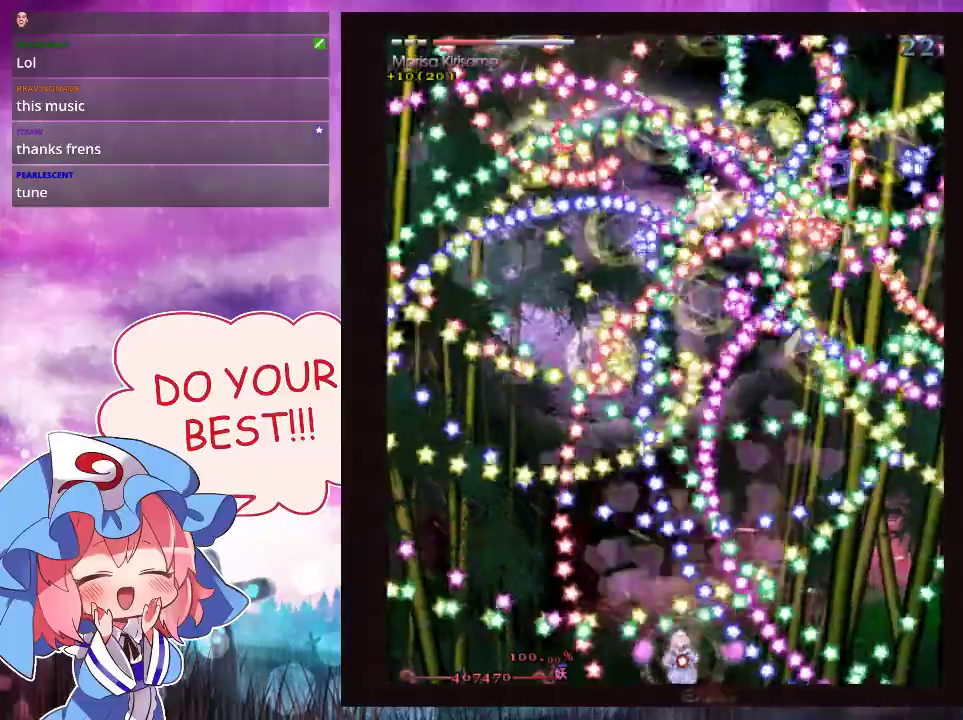
{"dt_ms": 300, "buttons": ["Y", "L1"], "left_stick": "left", "events": [[300, "left_stick", "left"]]}
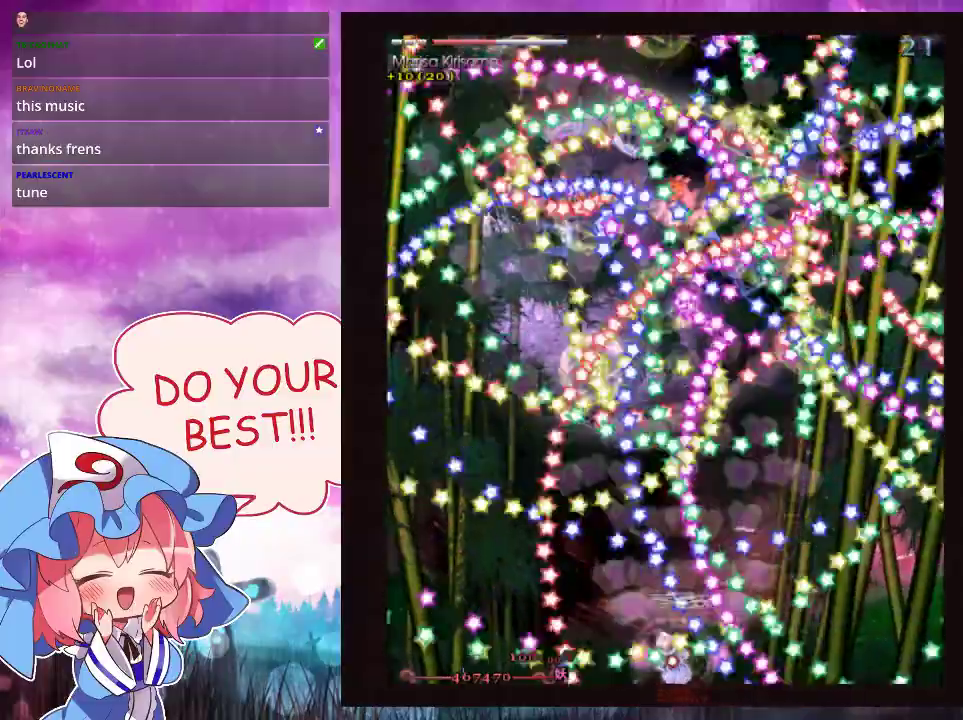
{"dt_ms": 700, "buttons": ["Y", "L1"], "left_stick": "center", "events": [[33, "left_stick", "down-left"], [133, "left_stick", "center"], [300, "left_stick", "down-left"], [433, "left_stick", "center"]]}
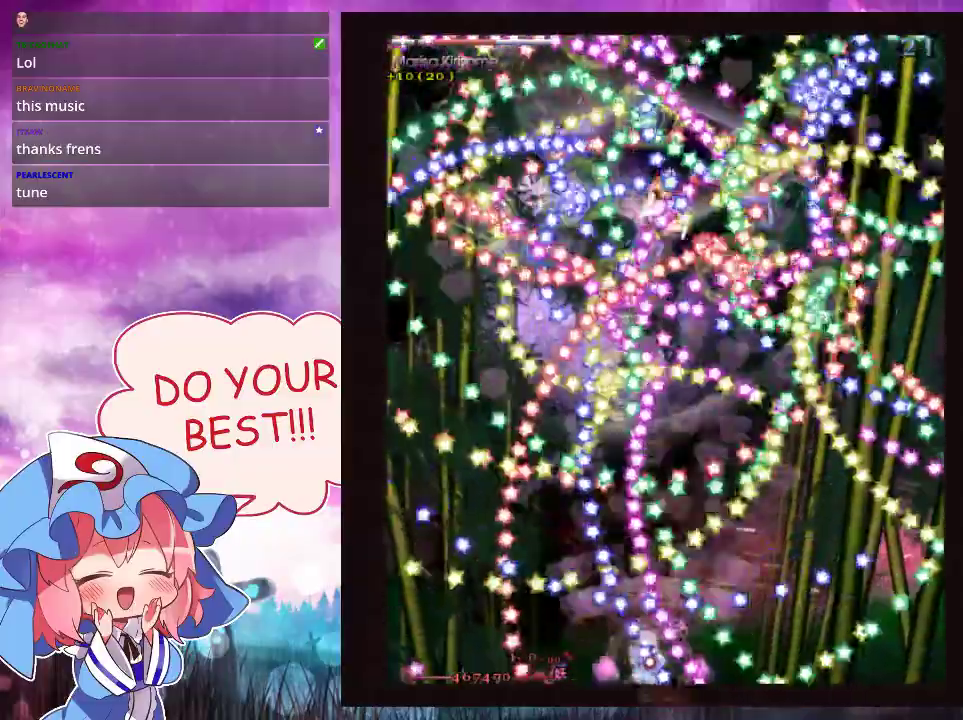
{"dt_ms": 500, "buttons": ["Y", "L1"], "left_stick": "center", "events": [[167, "left_stick", "right"], [300, "left_stick", "center"]]}
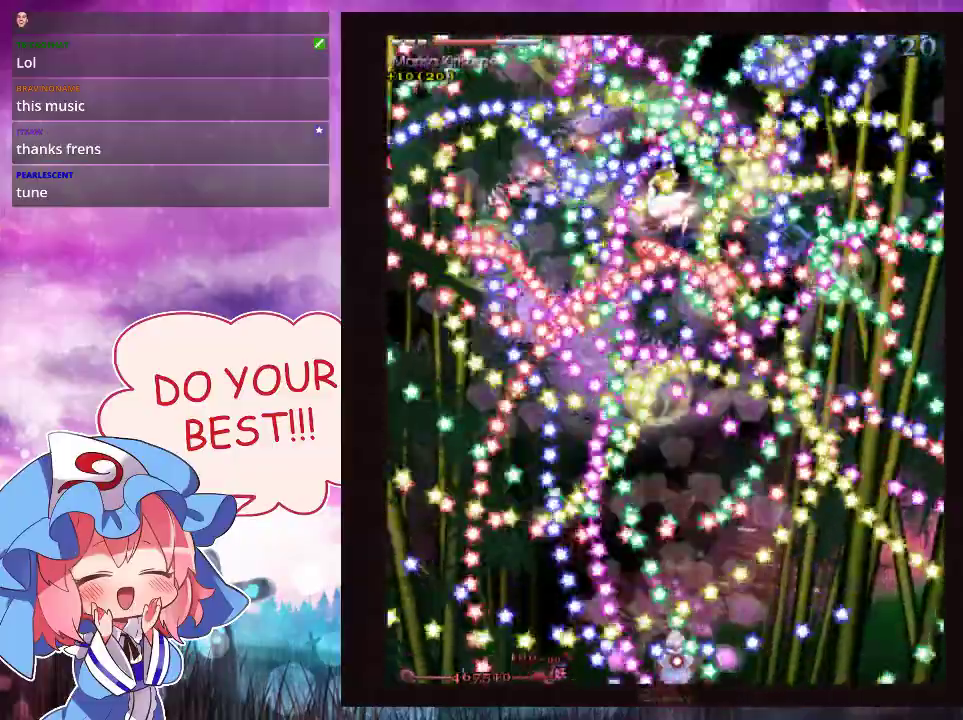
{"dt_ms": 600, "buttons": ["Y", "L1"], "left_stick": "right", "events": [[600, "left_stick", "right"]]}
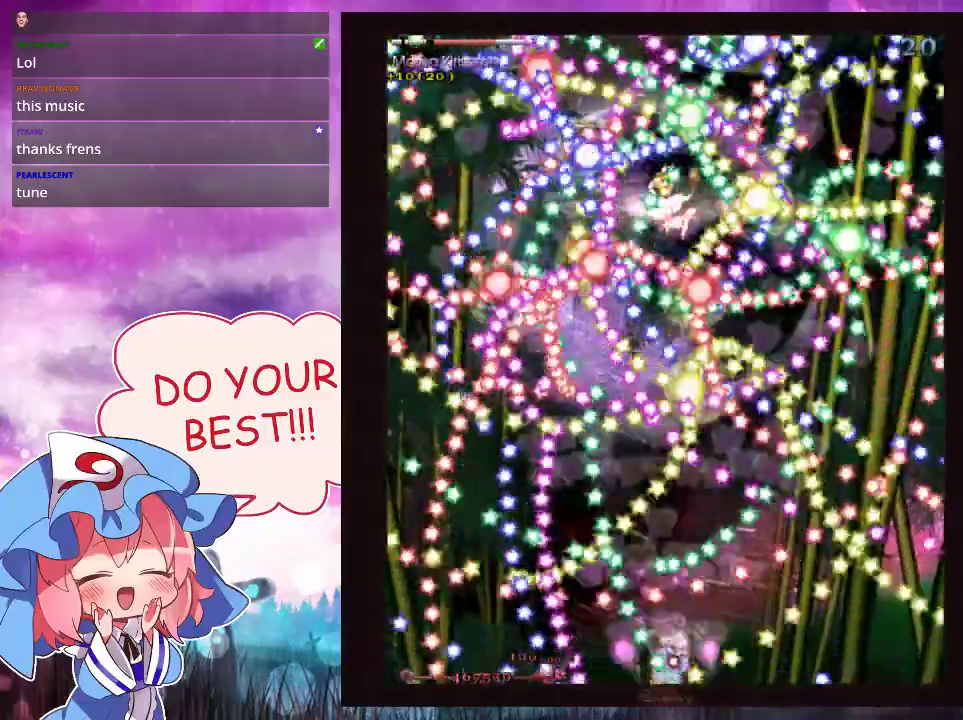
{"dt_ms": 500, "buttons": ["Y", "L1"], "left_stick": "left", "events": [[133, "left_stick", "center"], [500, "left_stick", "left"]]}
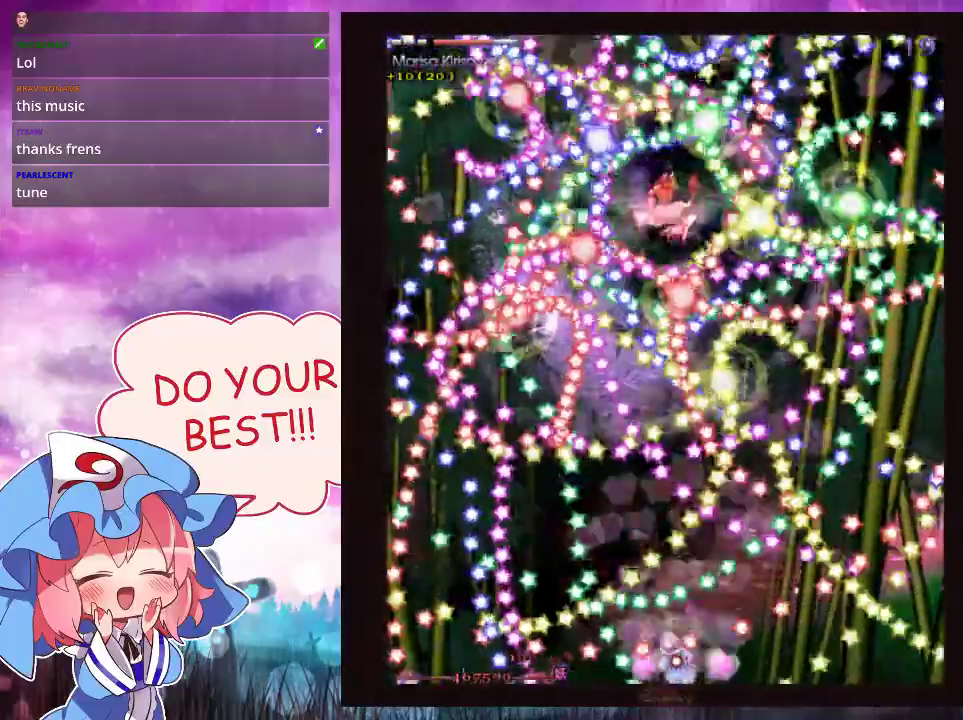
{"dt_ms": 400, "buttons": ["Y", "L1"], "left_stick": "down-right", "events": [[33, "left_stick", "down-left"], [133, "left_stick", "center"], [333, "left_stick", "down-right"]]}
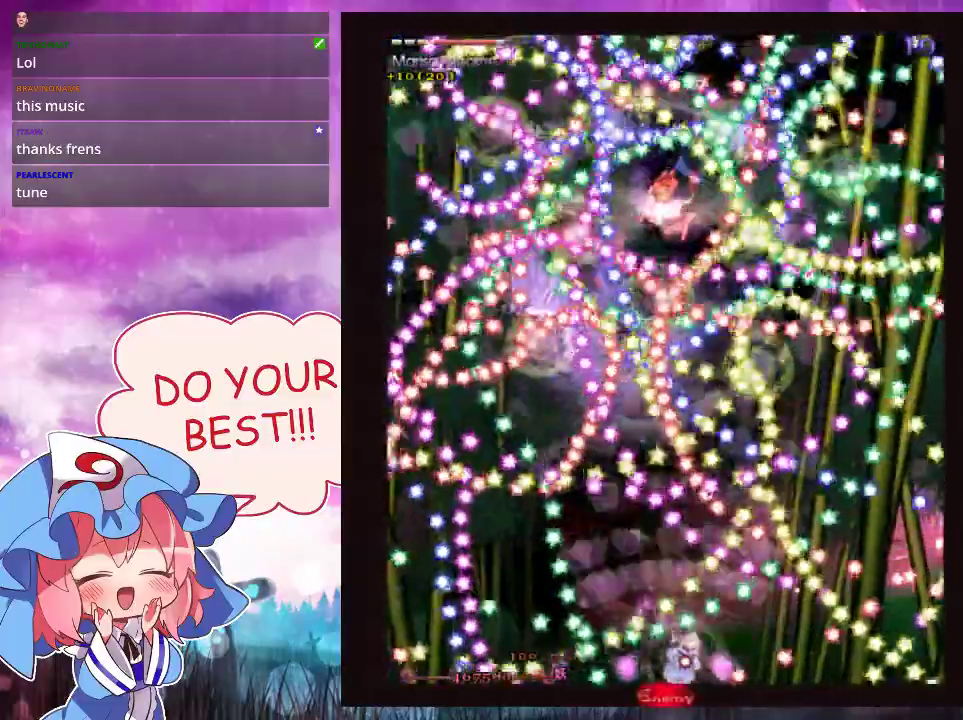
{"dt_ms": 500, "buttons": ["Y", "L1"], "left_stick": "up", "events": [[100, "left_stick", "center"], [433, "left_stick", "up"]]}
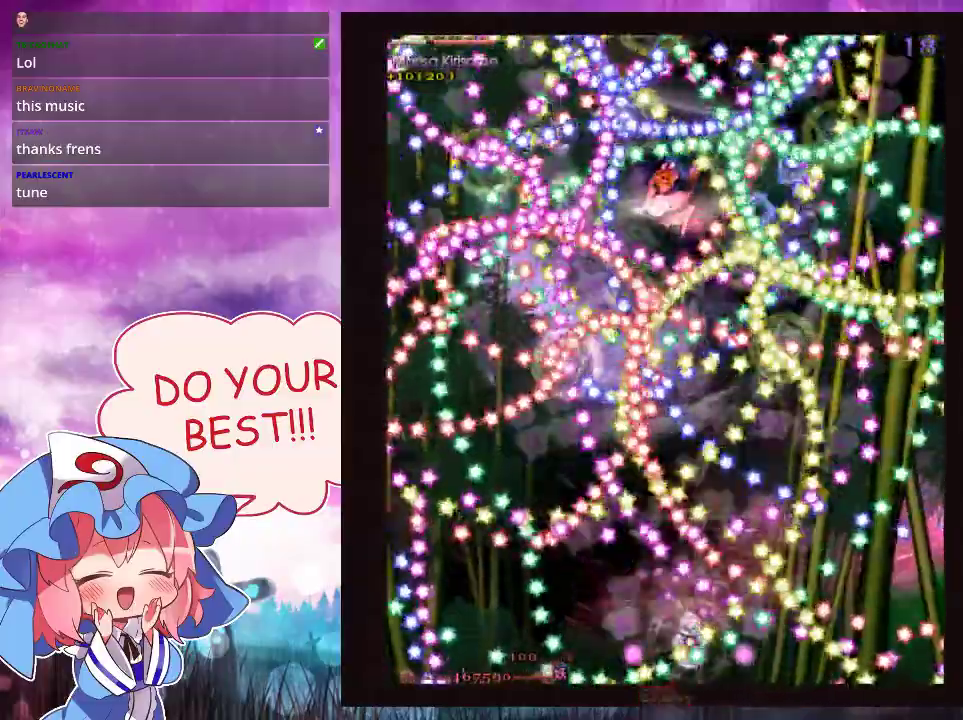
{"dt_ms": 500, "buttons": ["Y"], "left_stick": "center", "events": [[33, "left_stick", "center"], [133, "left_stick", "down-left"], [200, "left_stick", "center"], [500, "L1", "up"]]}
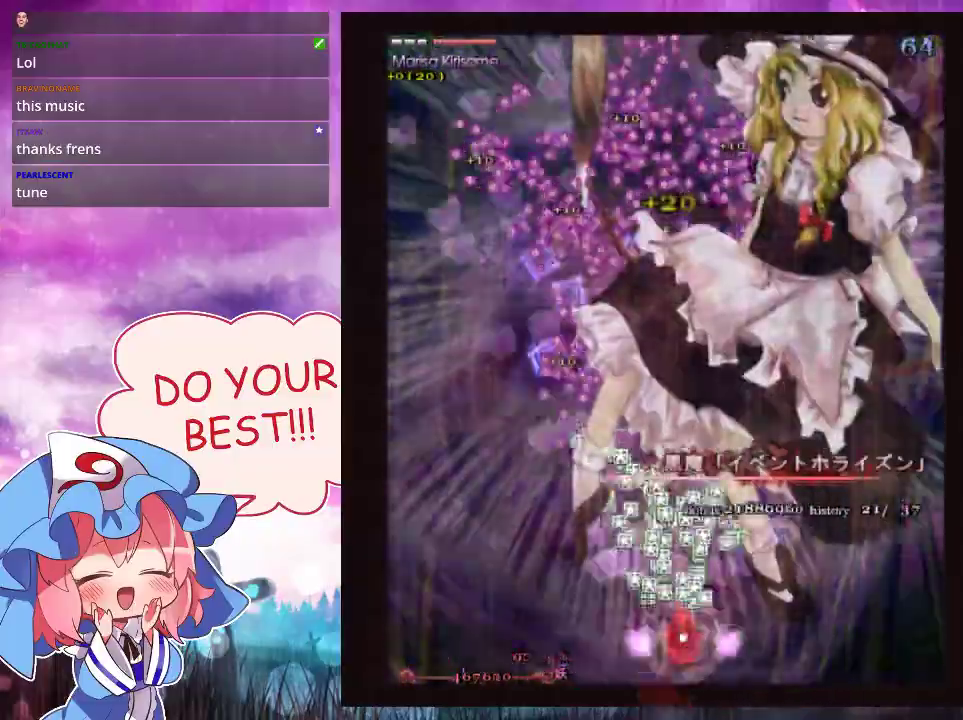
{"dt_ms": 200, "buttons": ["Y", "L1"], "left_stick": "down", "events": [[33, "left_stick", "up"], [167, "L1", "down"], [167, "left_stick", "down"]]}